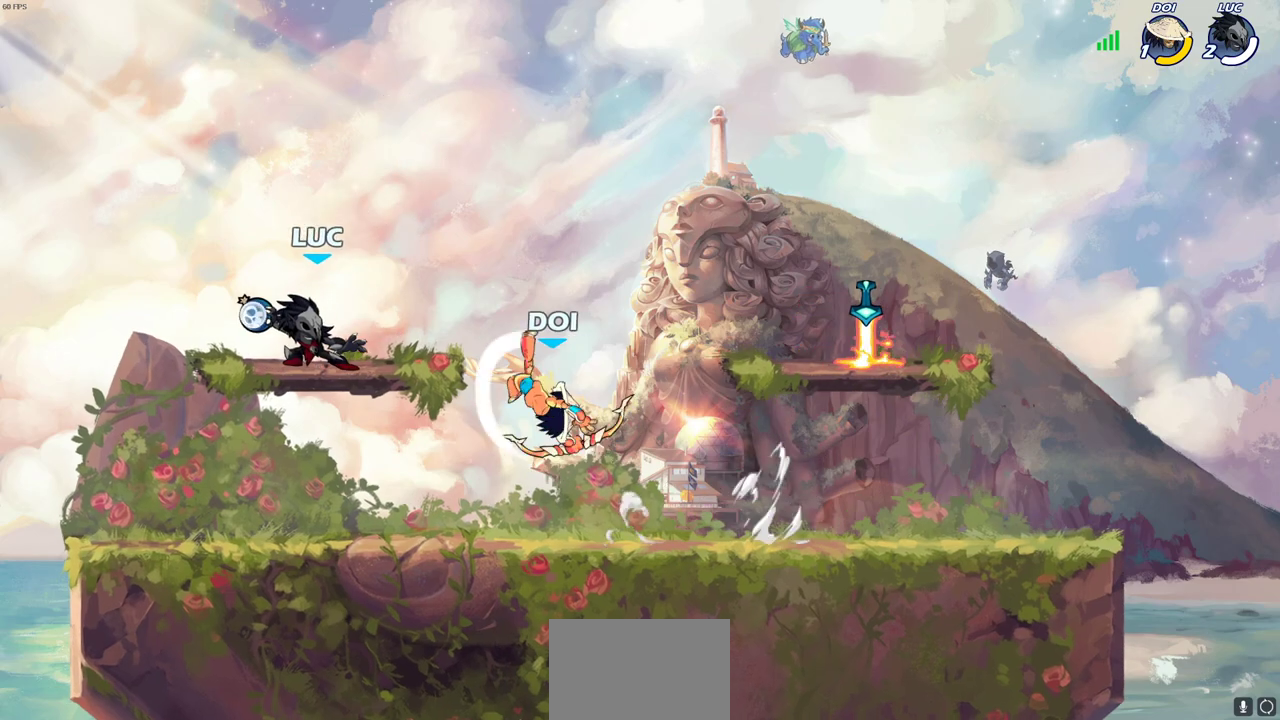
Gameplay with a controller (PlayStation layout); each line is a JSON object with the inputs held at the frame after it (dt_ms = milliseconds from this image to that frame). "events" lists button and stick changes between this image and that frame as [ms after this image, input, new state], when the widget could be followed in between.
{"dt_ms": 600, "buttons": [], "left_stick": "right", "right_stick": "center"}
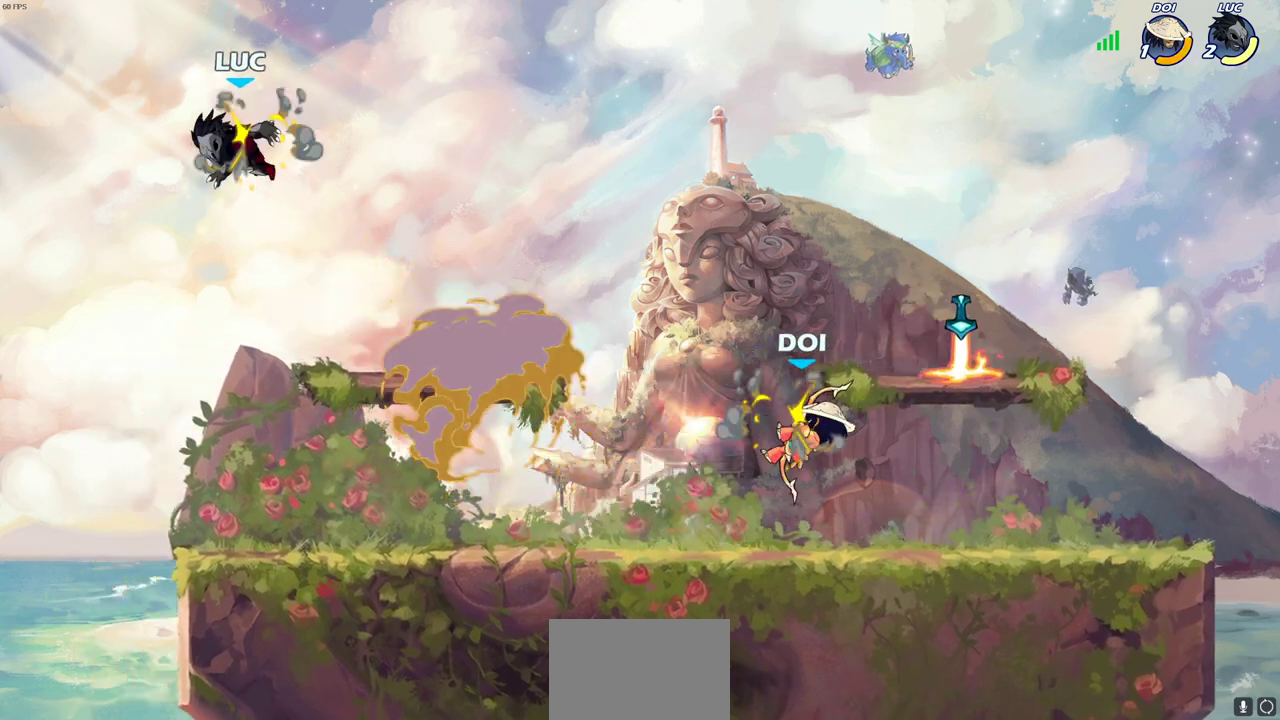
{"dt_ms": 600, "buttons": [], "left_stick": "down-left", "right_stick": "center", "events": [[100, "R2", "down"], [233, "R2", "up"], [333, "left_stick", "down"], [383, "left_stick", "down-left"], [433, "left_stick", "up-right"], [483, "left_stick", "down-left"]]}
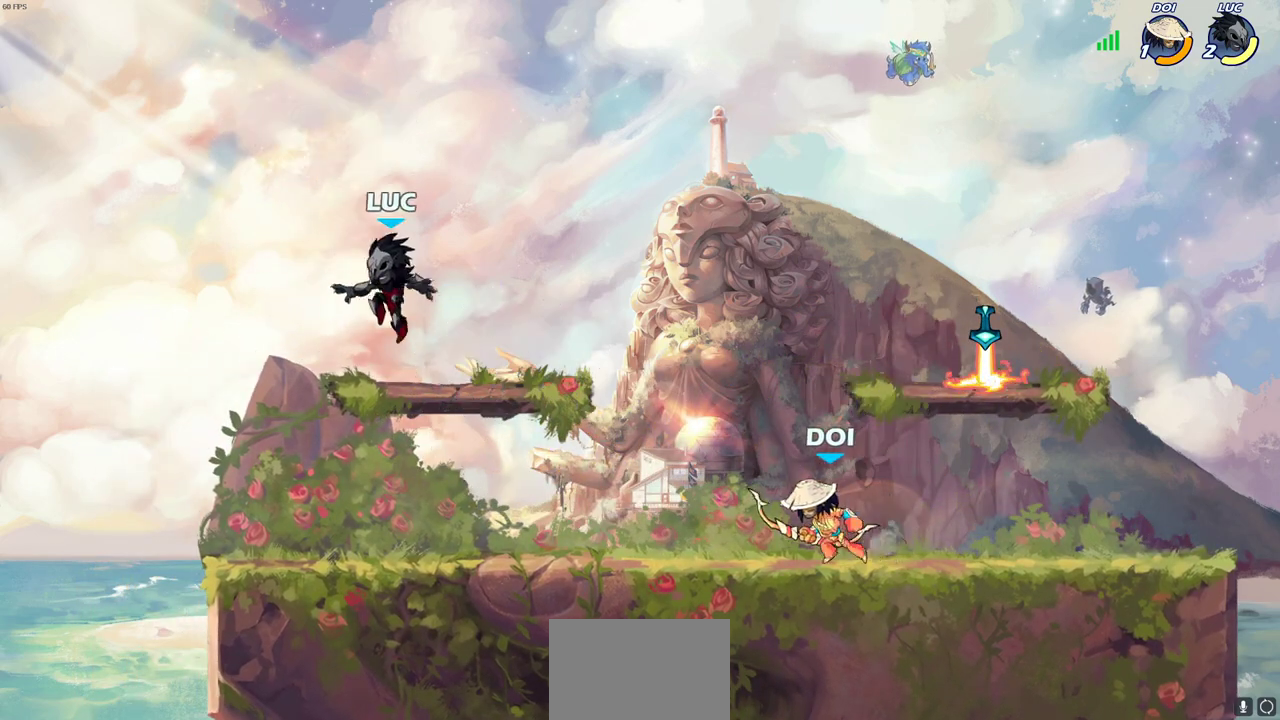
{"dt_ms": 400, "buttons": [], "left_stick": "left", "right_stick": "center", "events": [[83, "left_stick", "down"], [250, "left_stick", "right"], [333, "left_stick", "left"]]}
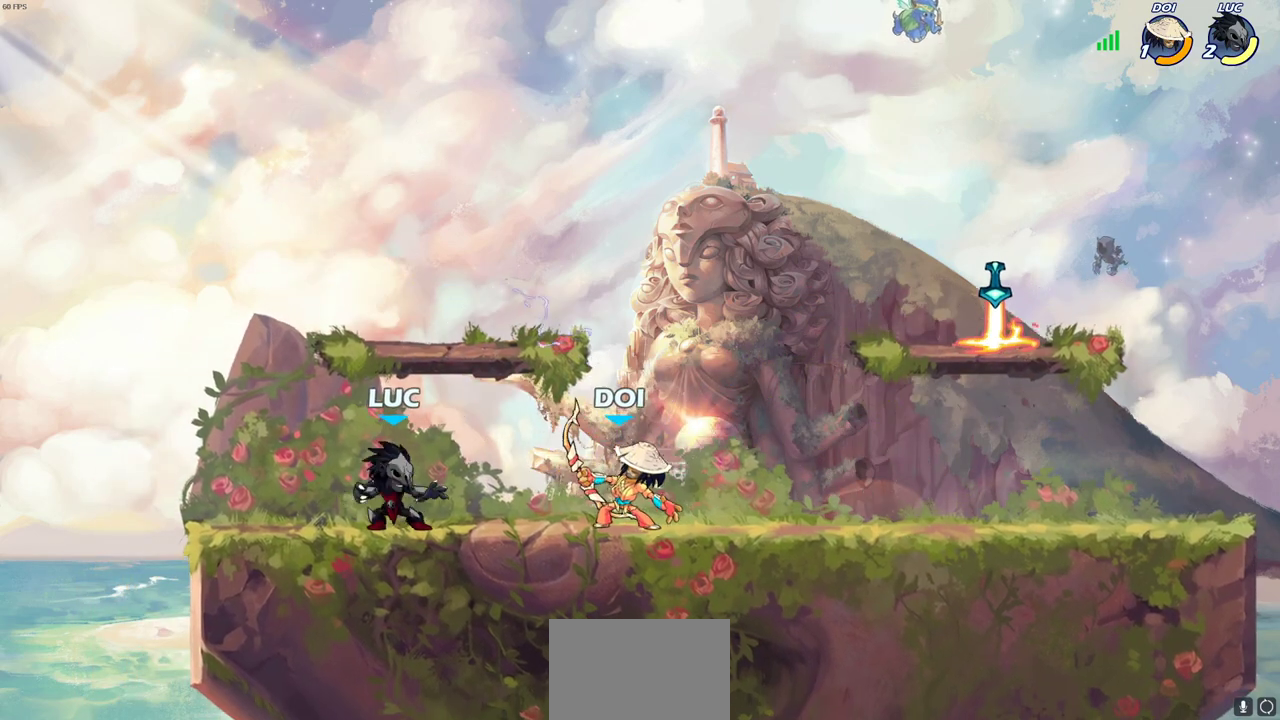
{"dt_ms": 700, "buttons": [], "left_stick": "center", "right_stick": "center", "events": [[83, "left_stick", "right"], [183, "R2", "down"], [317, "R2", "up"], [617, "SQUARE", "down"], [650, "left_stick", "center"], [700, "SQUARE", "up"]]}
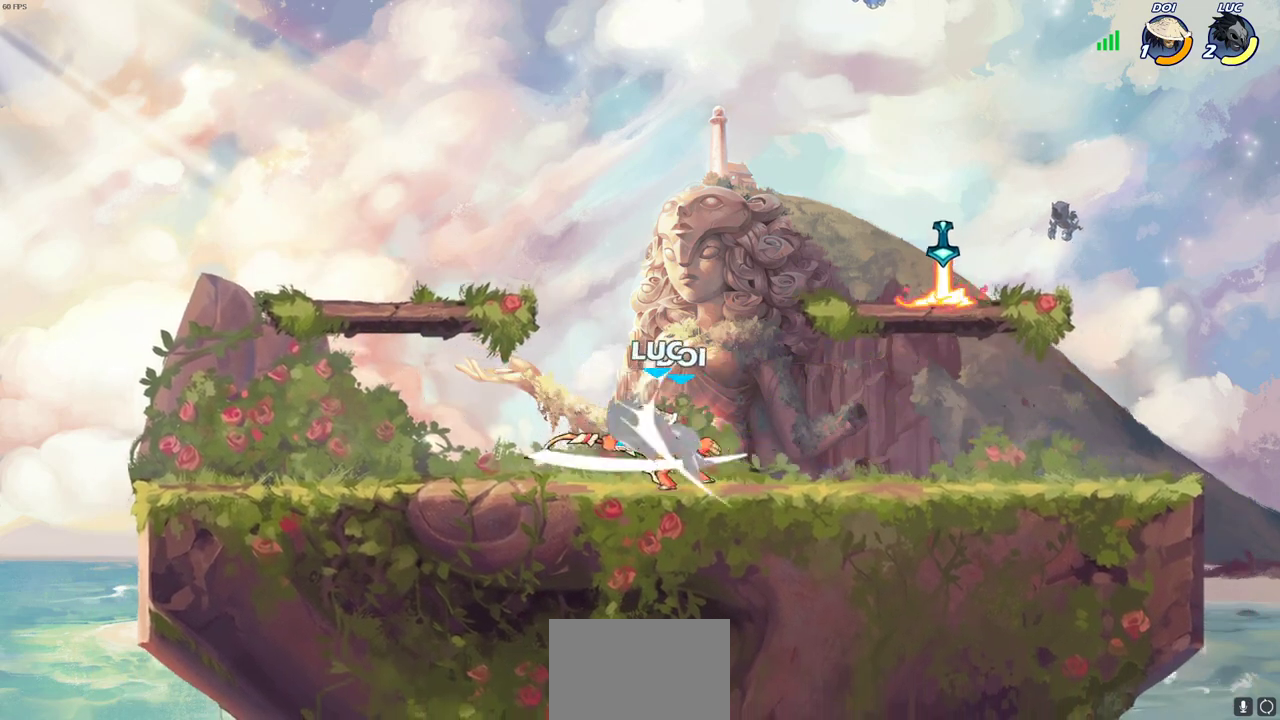
{"dt_ms": 400, "buttons": [], "left_stick": "center", "right_stick": "center", "events": []}
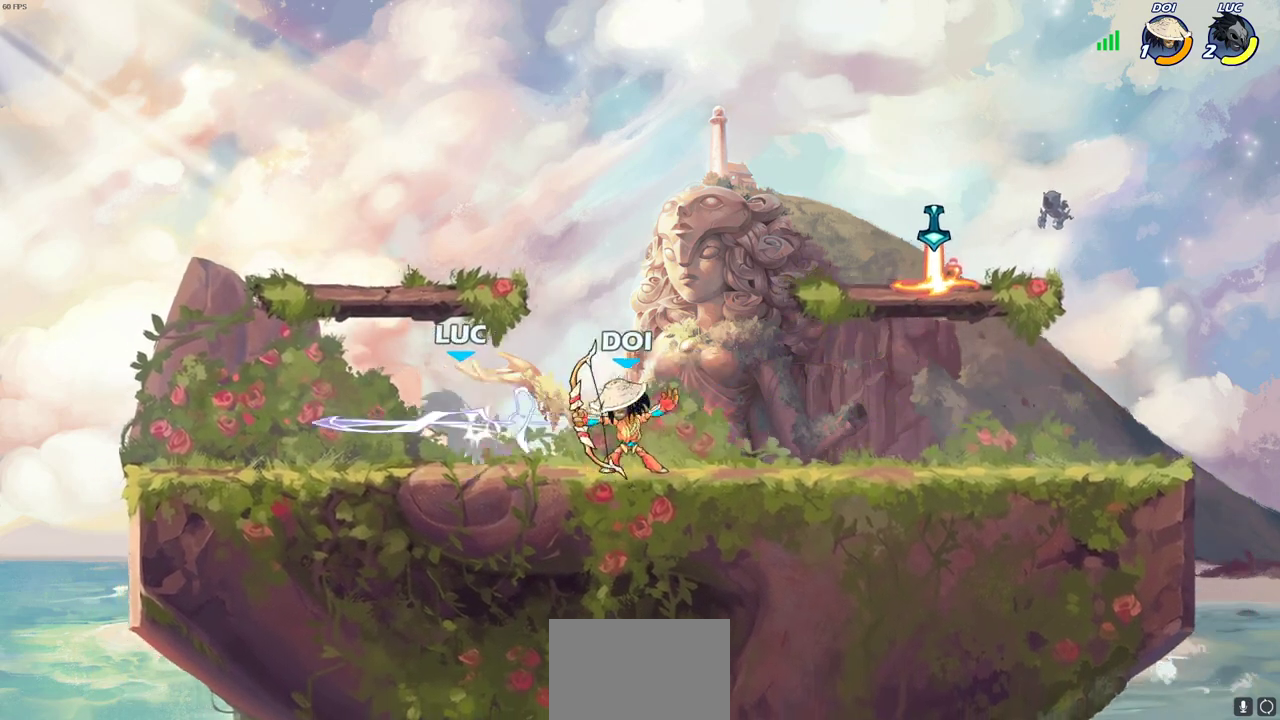
{"dt_ms": 300, "buttons": ["R2"], "left_stick": "left", "right_stick": "center", "events": [[100, "left_stick", "left"], [300, "R2", "down"]]}
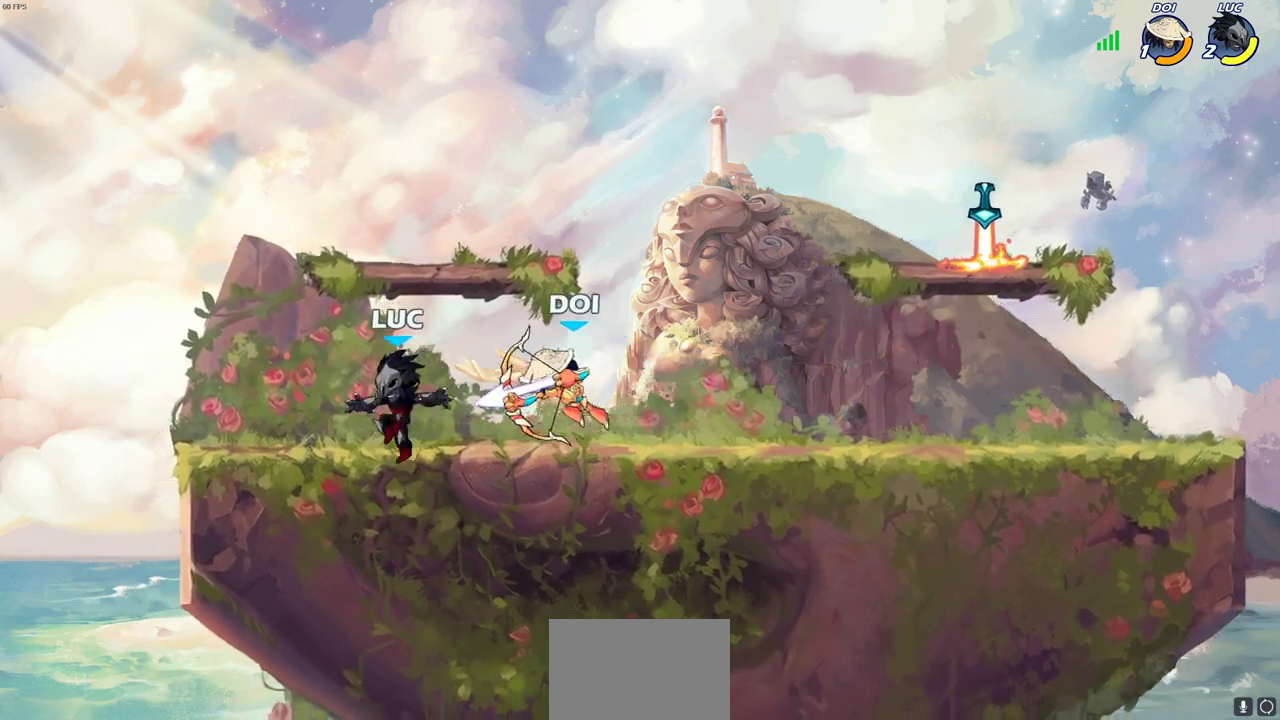
{"dt_ms": 700, "buttons": [], "left_stick": "right", "right_stick": "center", "events": [[200, "R2", "up"], [250, "left_stick", "right"], [317, "CROSS", "down"], [350, "R2", "down"], [617, "CROSS", "up"], [633, "R2", "up"]]}
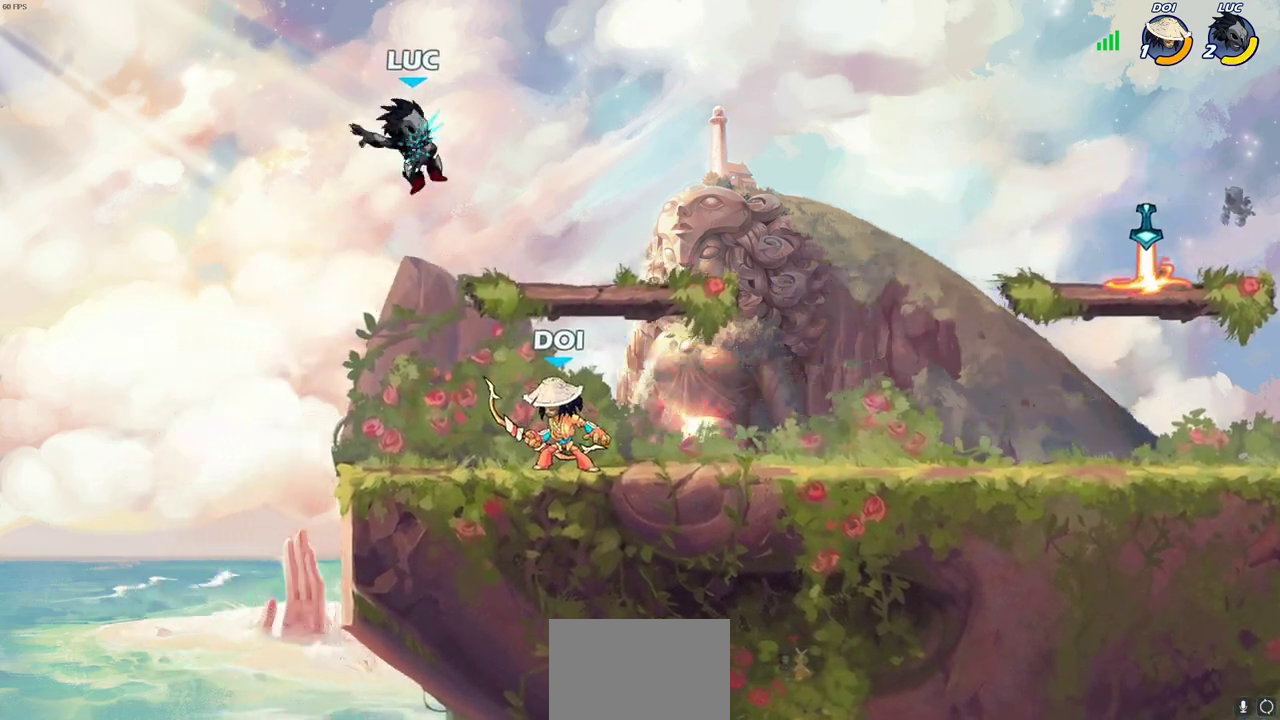
{"dt_ms": 700, "buttons": ["CIRCLE"], "left_stick": "down-left", "right_stick": "center", "events": [[33, "CROSS", "down"], [67, "left_stick", "up-right"], [150, "left_stick", "down-left"], [233, "CROSS", "up"], [283, "left_stick", "right"], [350, "CIRCLE", "down"], [350, "left_stick", "down"], [700, "left_stick", "down-left"]]}
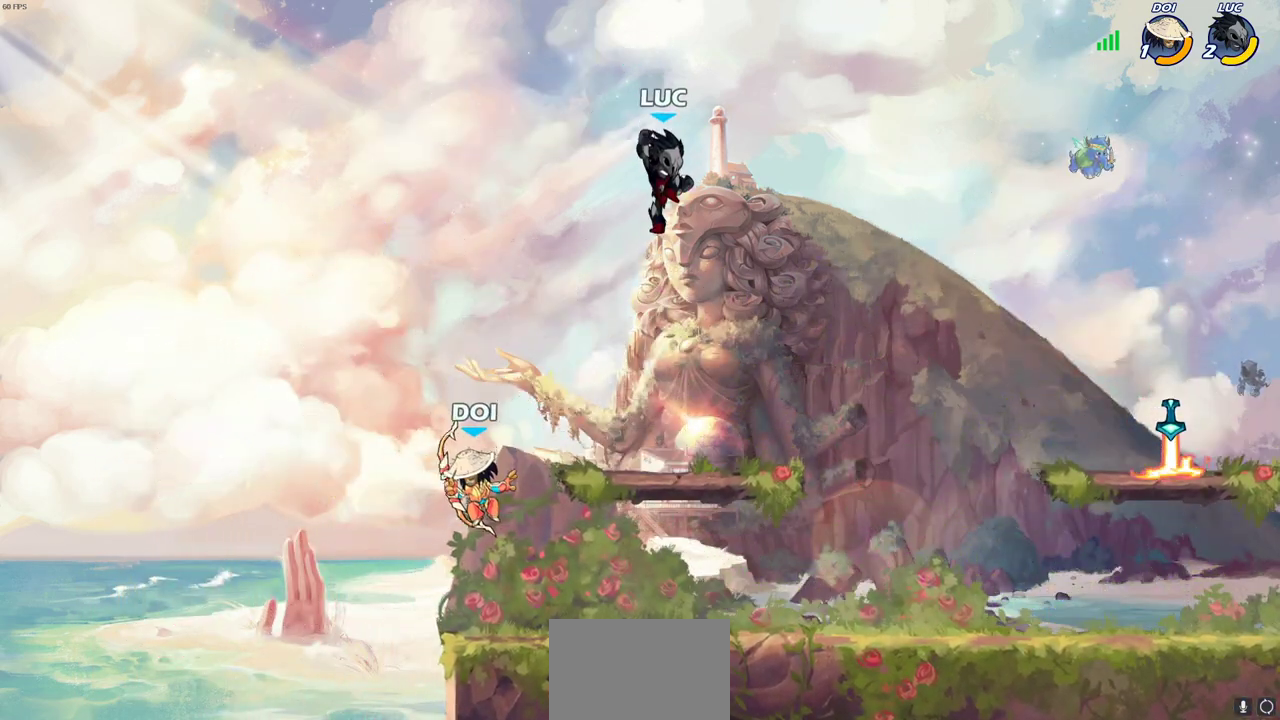
{"dt_ms": 300, "buttons": [], "left_stick": "center", "right_stick": "center", "events": [[133, "CIRCLE", "up"], [183, "left_stick", "center"]]}
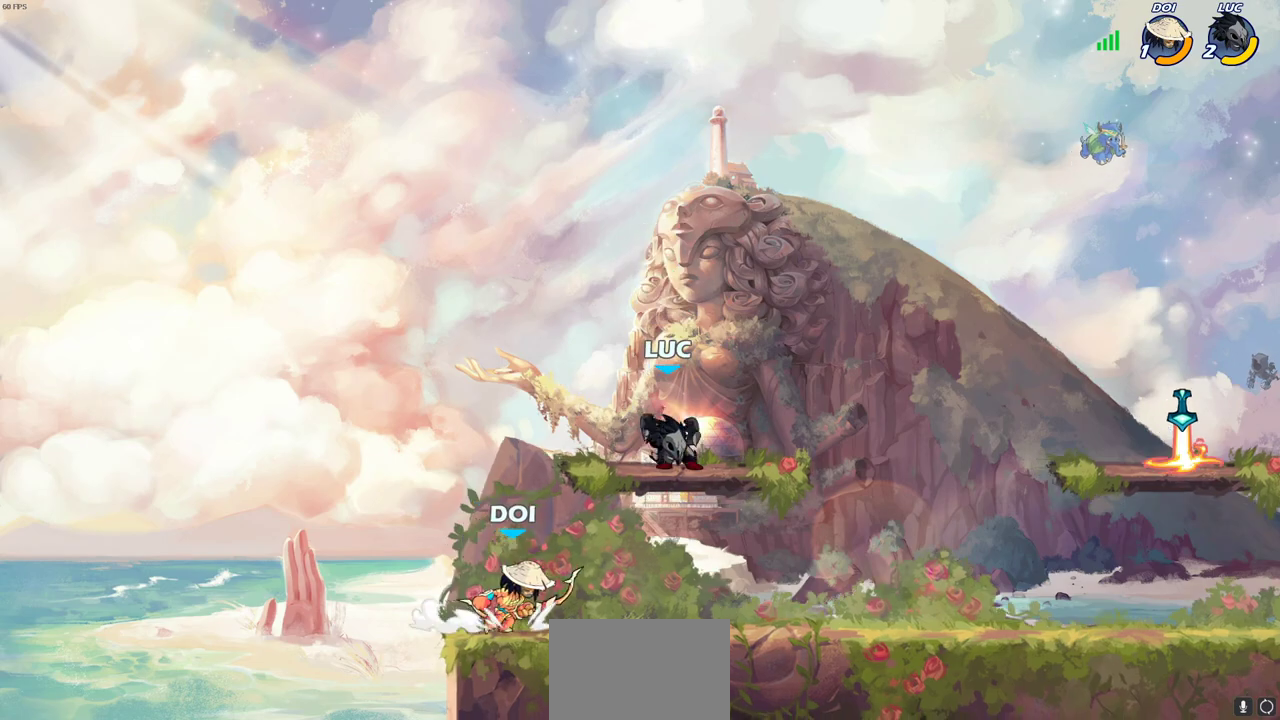
{"dt_ms": 500, "buttons": [], "left_stick": "down-right", "right_stick": "center", "events": [[117, "left_stick", "up-left"], [300, "CROSS", "down"], [367, "left_stick", "up"], [417, "left_stick", "up-right"], [450, "CROSS", "up"], [500, "left_stick", "down-right"]]}
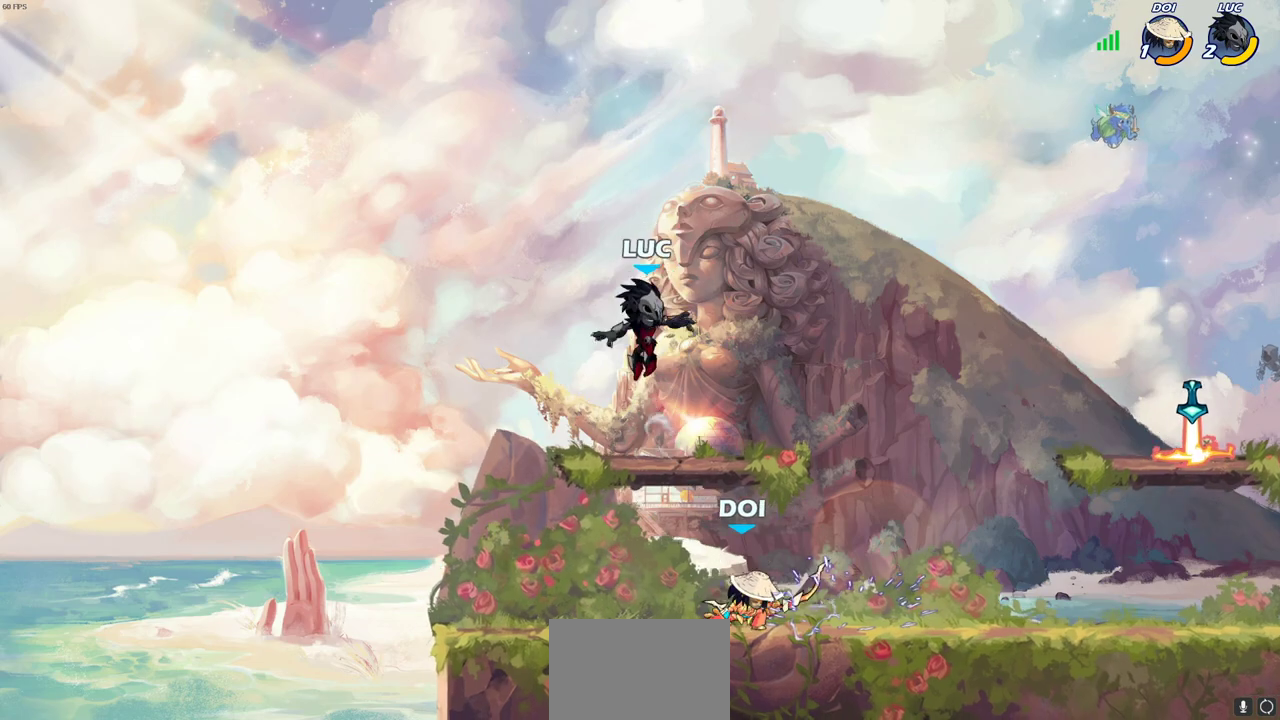
{"dt_ms": 700, "buttons": [], "left_stick": "center", "right_stick": "center", "events": [[50, "left_stick", "down"], [217, "left_stick", "right"], [383, "R2", "down"], [400, "SQUARE", "down"], [400, "left_stick", "down"], [483, "SQUARE", "up"], [500, "R2", "up"], [533, "left_stick", "center"]]}
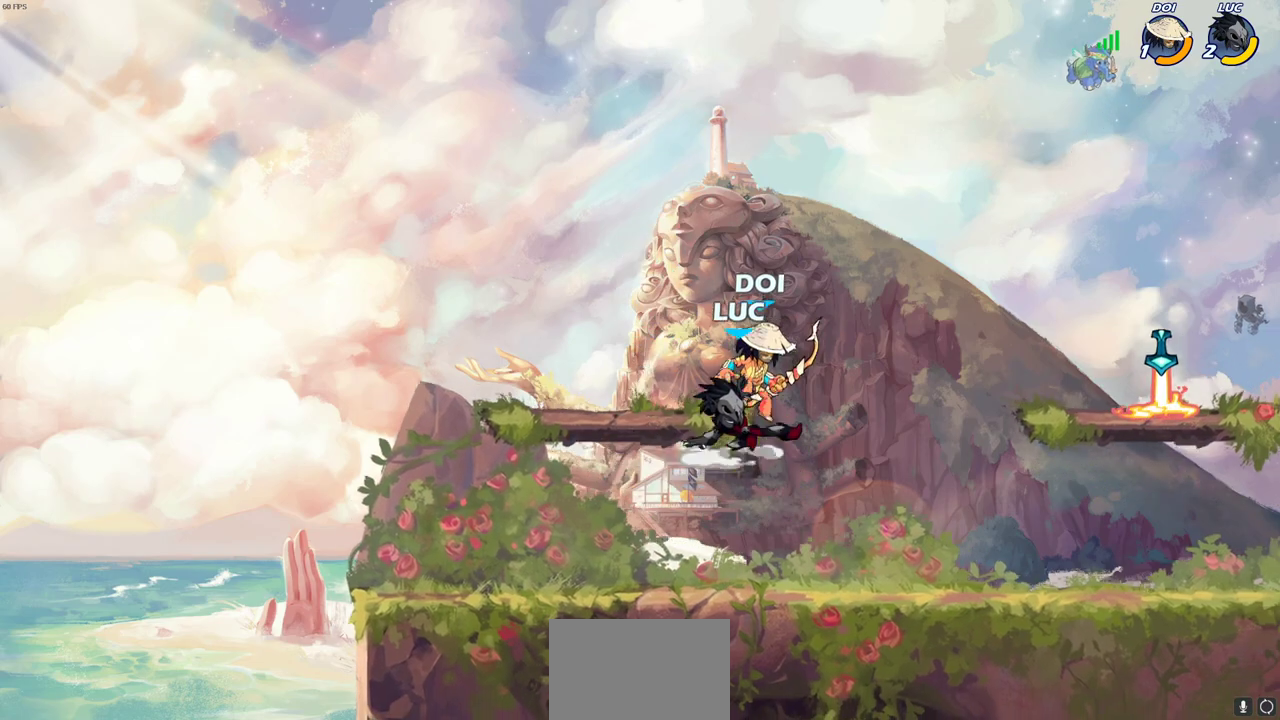
{"dt_ms": 300, "buttons": [], "left_stick": "right", "right_stick": "center", "events": [[283, "left_stick", "right"]]}
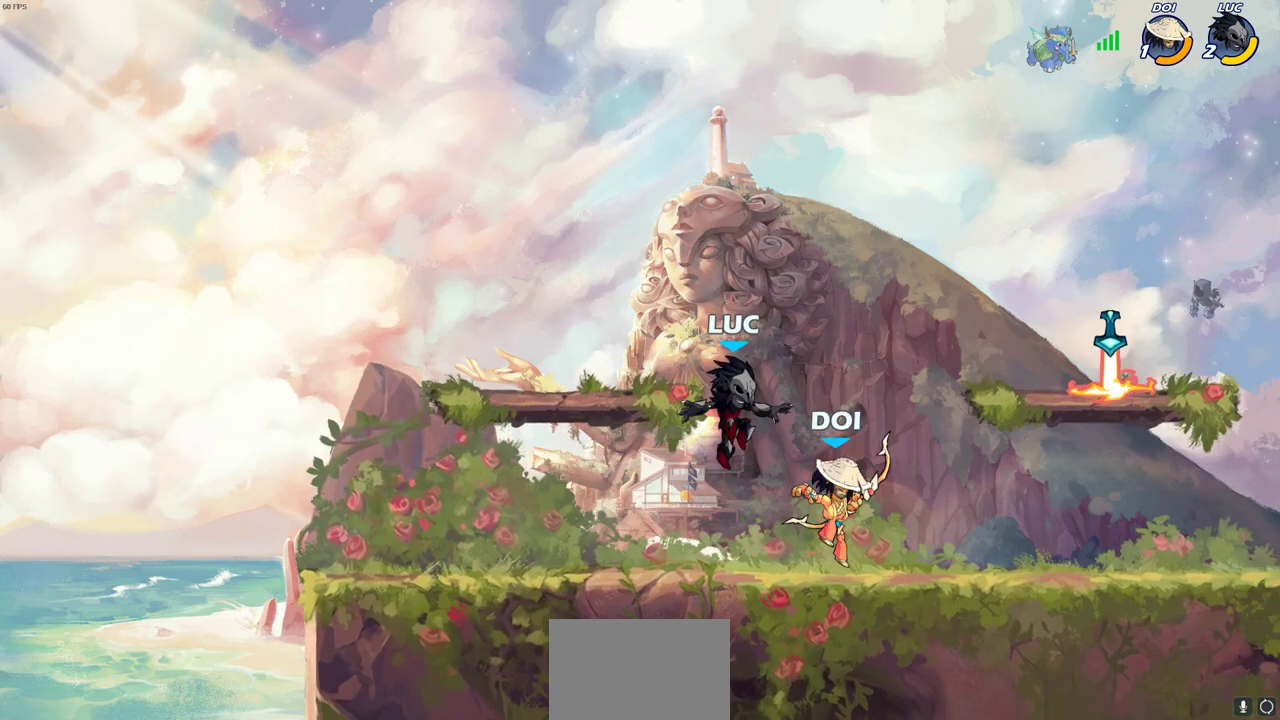
{"dt_ms": 400, "buttons": [], "left_stick": "right", "right_stick": "center", "events": [[33, "SQUARE", "down"], [150, "SQUARE", "up"]]}
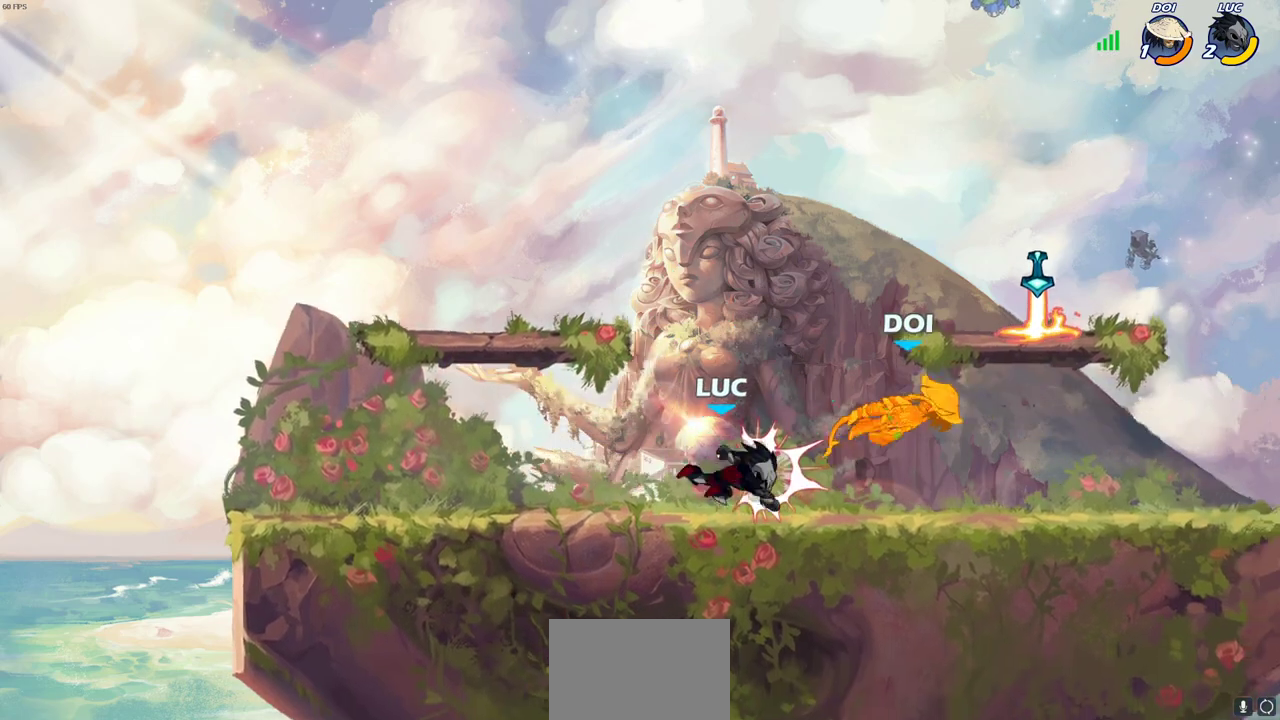
{"dt_ms": 600, "buttons": [], "left_stick": "center", "right_stick": "center", "events": [[250, "R2", "down"], [367, "R2", "up"], [417, "SQUARE", "down"], [500, "left_stick", "center"], [533, "SQUARE", "up"]]}
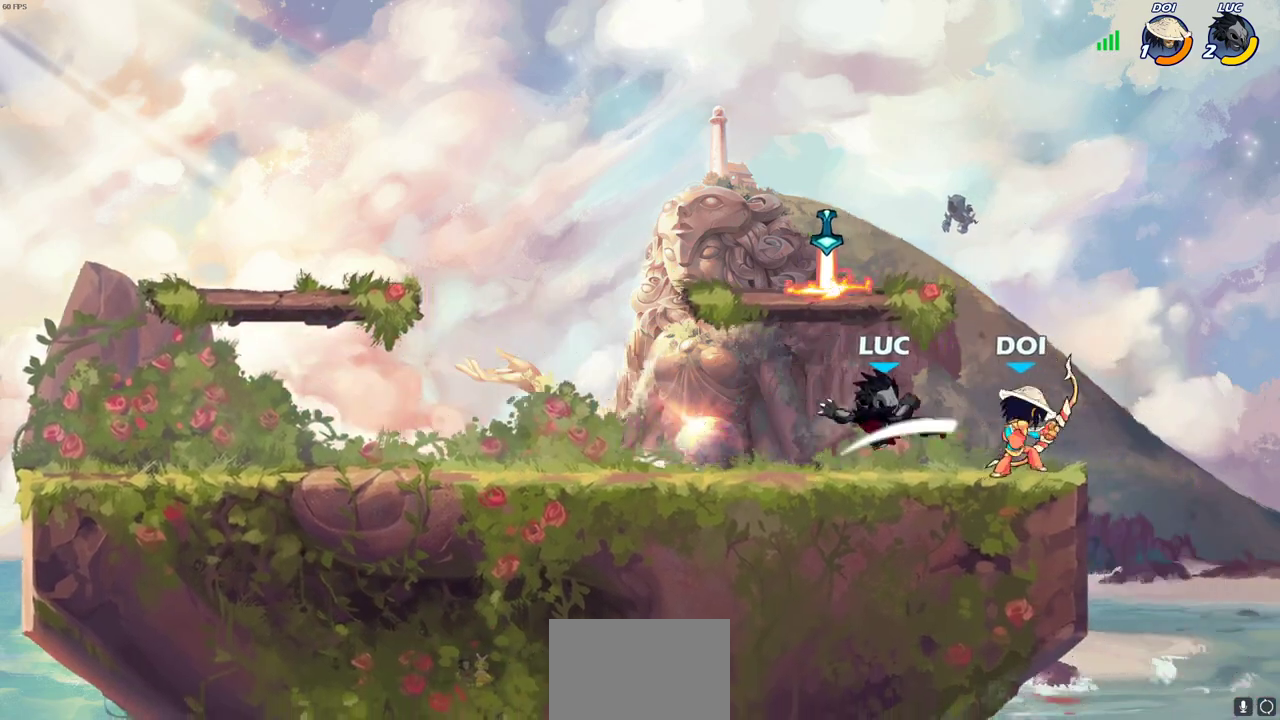
{"dt_ms": 400, "buttons": [], "left_stick": "left", "right_stick": "center", "events": [[317, "left_stick", "left"]]}
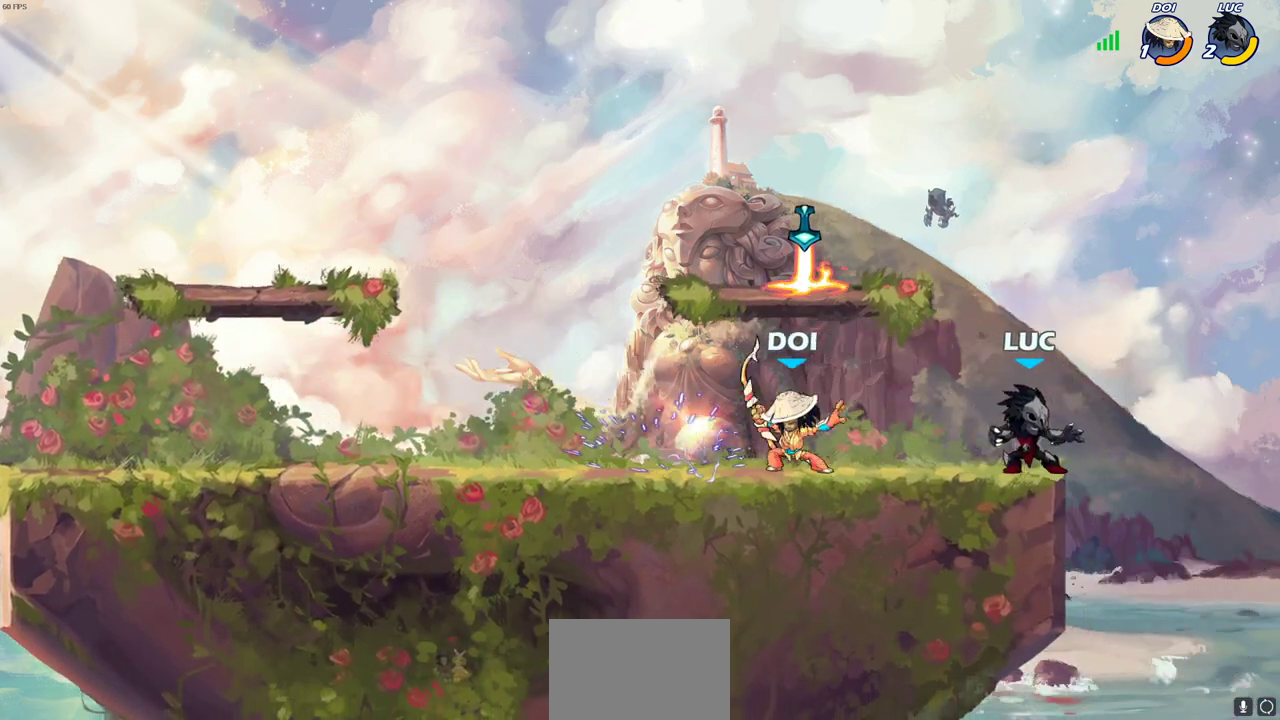
{"dt_ms": 800, "buttons": [], "left_stick": "right", "right_stick": "center", "events": [[67, "R2", "down"], [133, "SQUARE", "down"], [200, "R2", "up"], [300, "SQUARE", "up"], [333, "left_stick", "center"], [533, "left_stick", "right"], [600, "CROSS", "down"], [767, "CROSS", "up"]]}
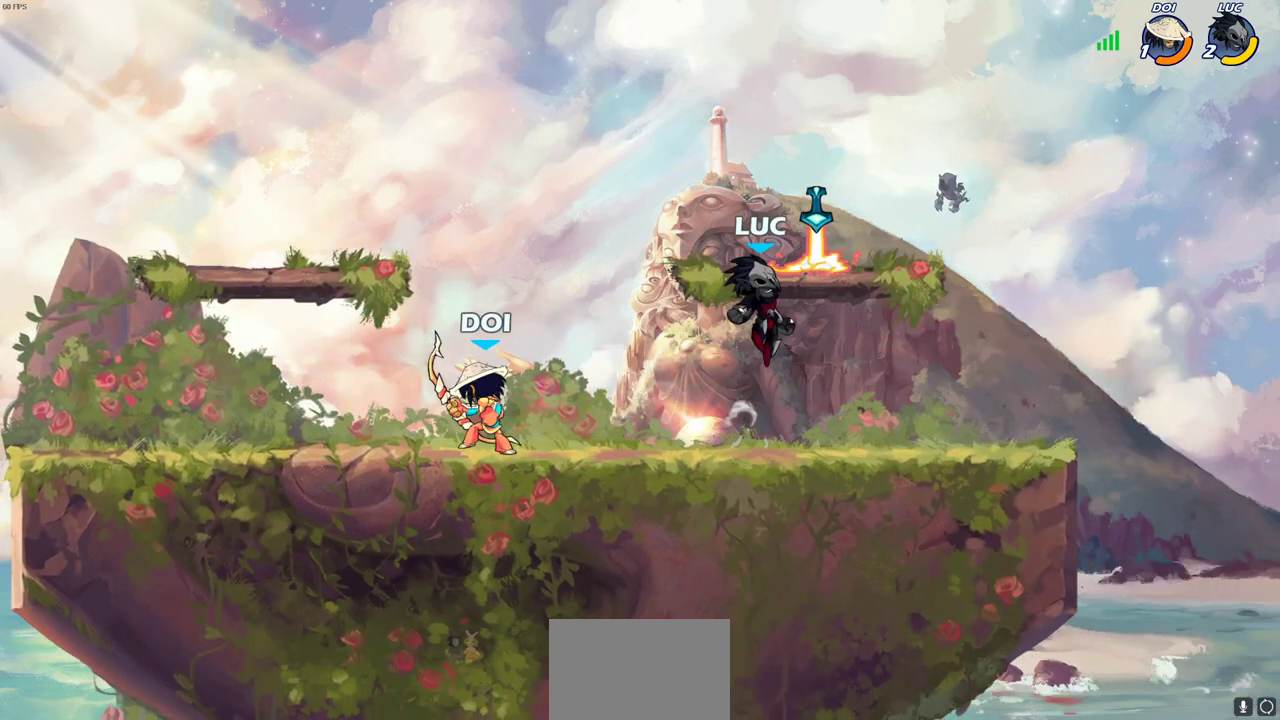
{"dt_ms": 300, "buttons": [], "left_stick": "left", "right_stick": "center", "events": [[100, "R1", "down"], [150, "left_stick", "down"], [200, "R1", "up"], [300, "left_stick", "left"]]}
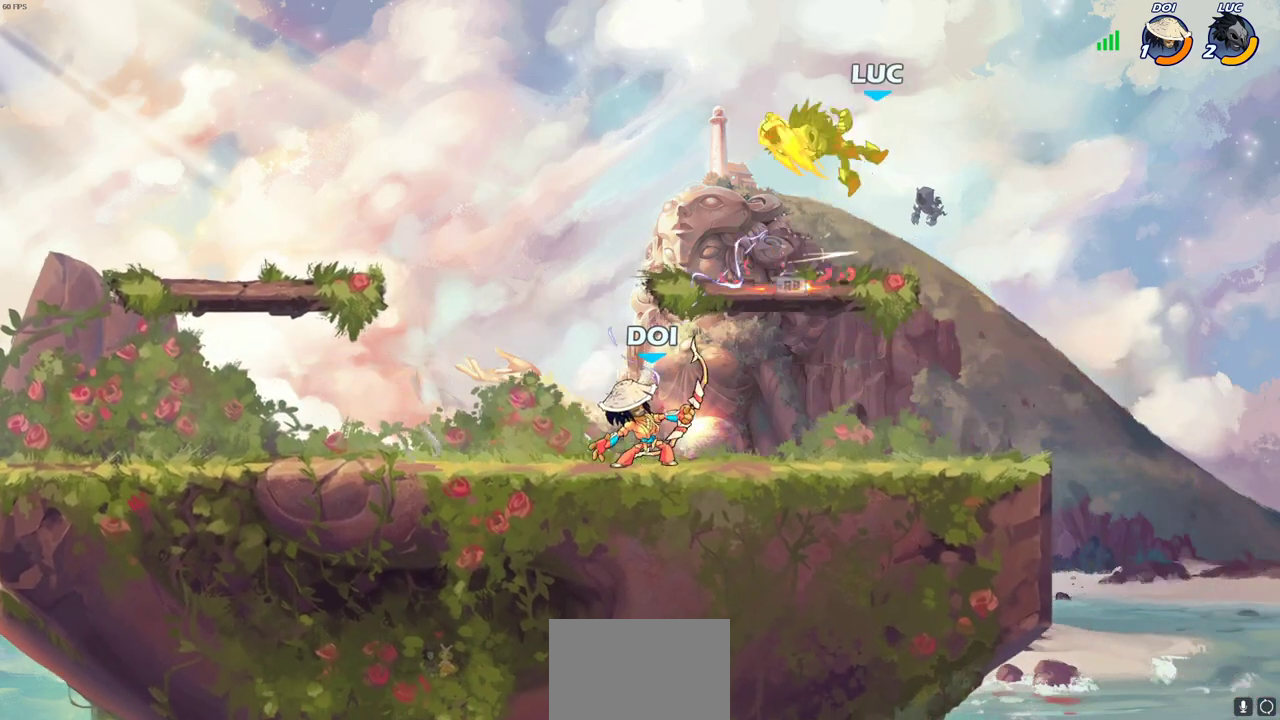
{"dt_ms": 400, "buttons": ["R2"], "left_stick": "up", "right_stick": "center"}
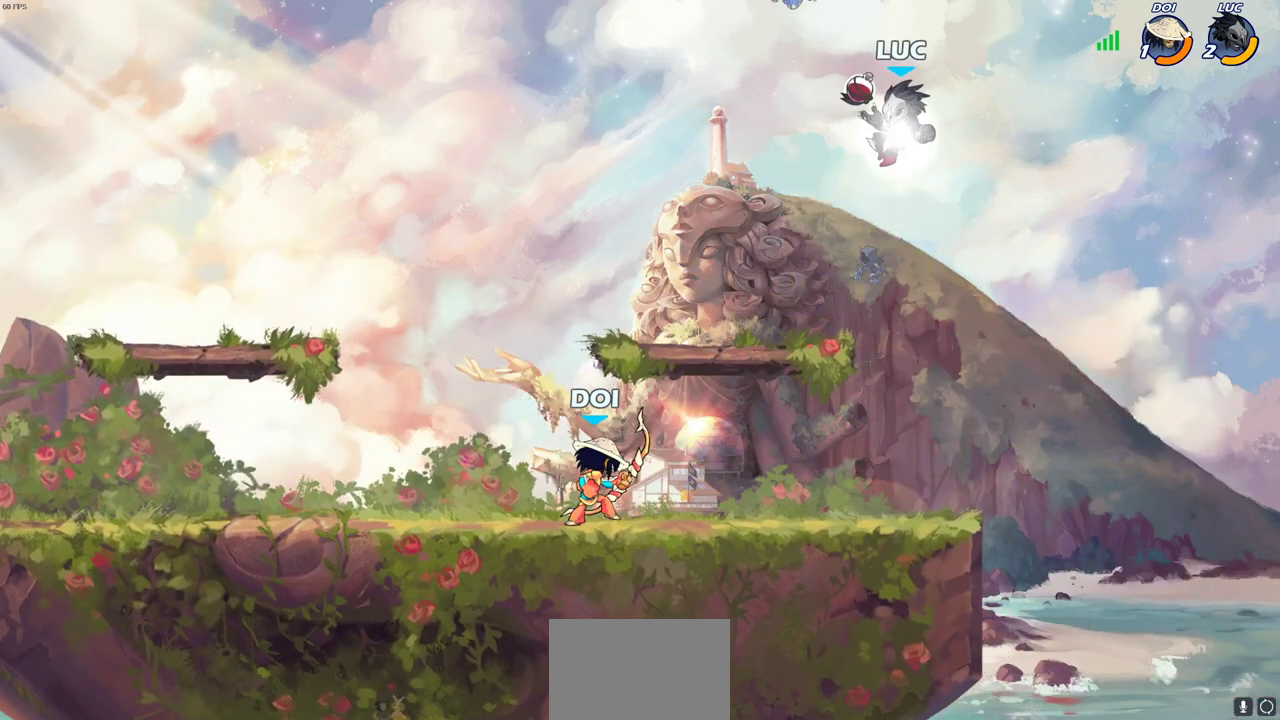
{"dt_ms": 600, "buttons": [], "left_stick": "down-left", "right_stick": "center", "events": [[17, "left_stick", "up-left"], [117, "left_stick", "center"], [333, "R2", "up"], [350, "left_stick", "right"], [583, "left_stick", "down-left"]]}
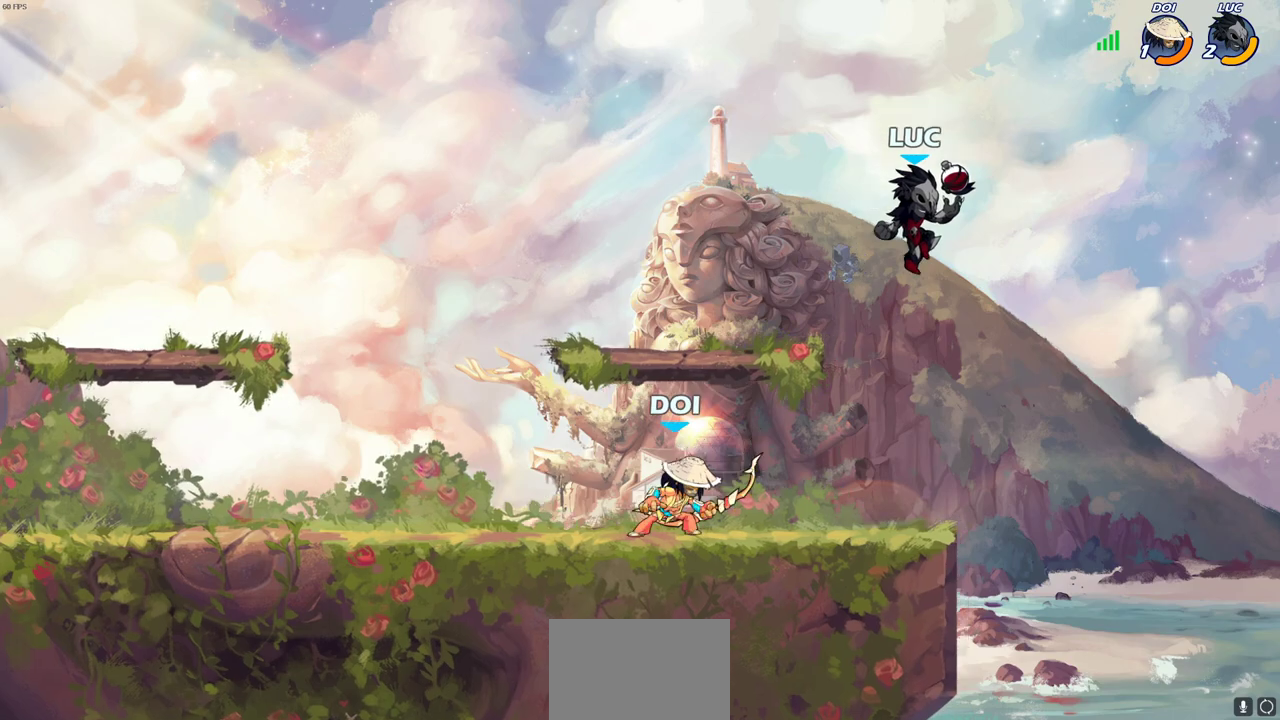
{"dt_ms": 600, "buttons": ["CROSS"], "left_stick": "up-right", "right_stick": "center", "events": [[33, "SQUARE", "down"], [117, "SQUARE", "up"], [217, "left_stick", "left"], [500, "left_stick", "up-right"], [550, "CROSS", "down"]]}
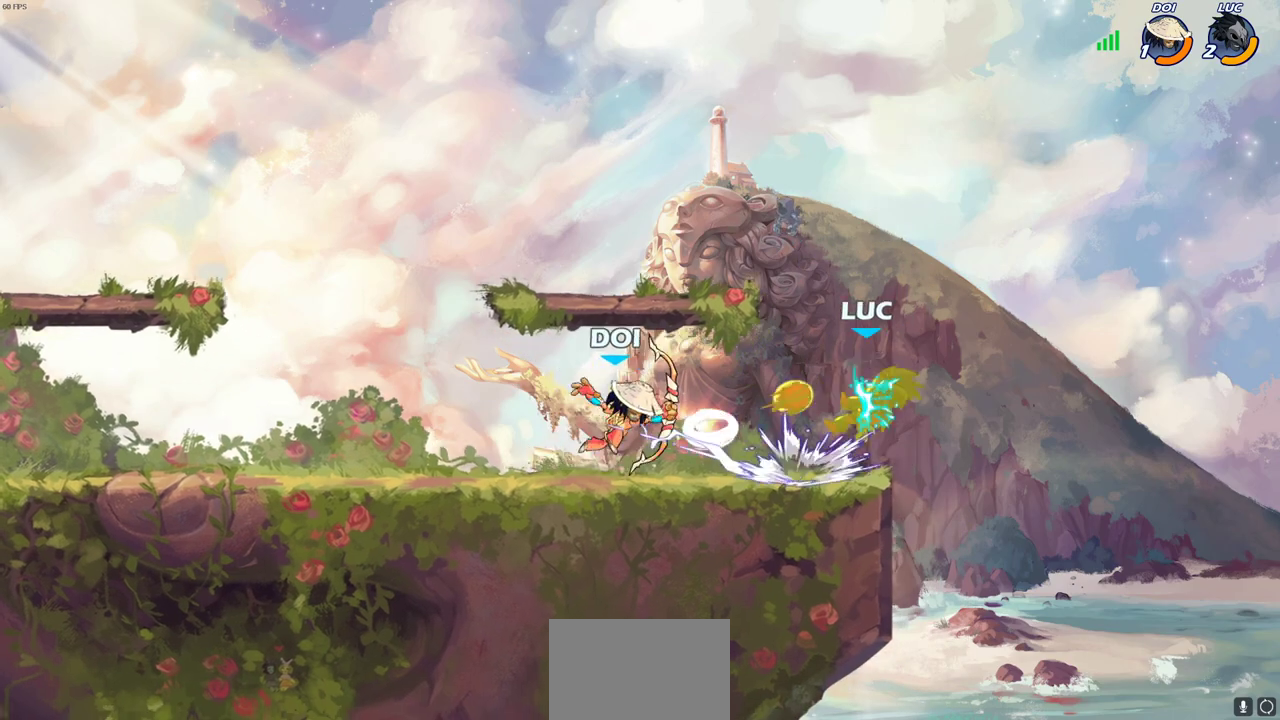
{"dt_ms": 400, "buttons": ["CROSS", "R2"], "left_stick": "up-left", "right_stick": "center", "events": [[100, "CROSS", "up"], [117, "left_stick", "up-left"], [183, "left_stick", "left"], [267, "CROSS", "down"], [283, "left_stick", "up-left"], [367, "R2", "down"]]}
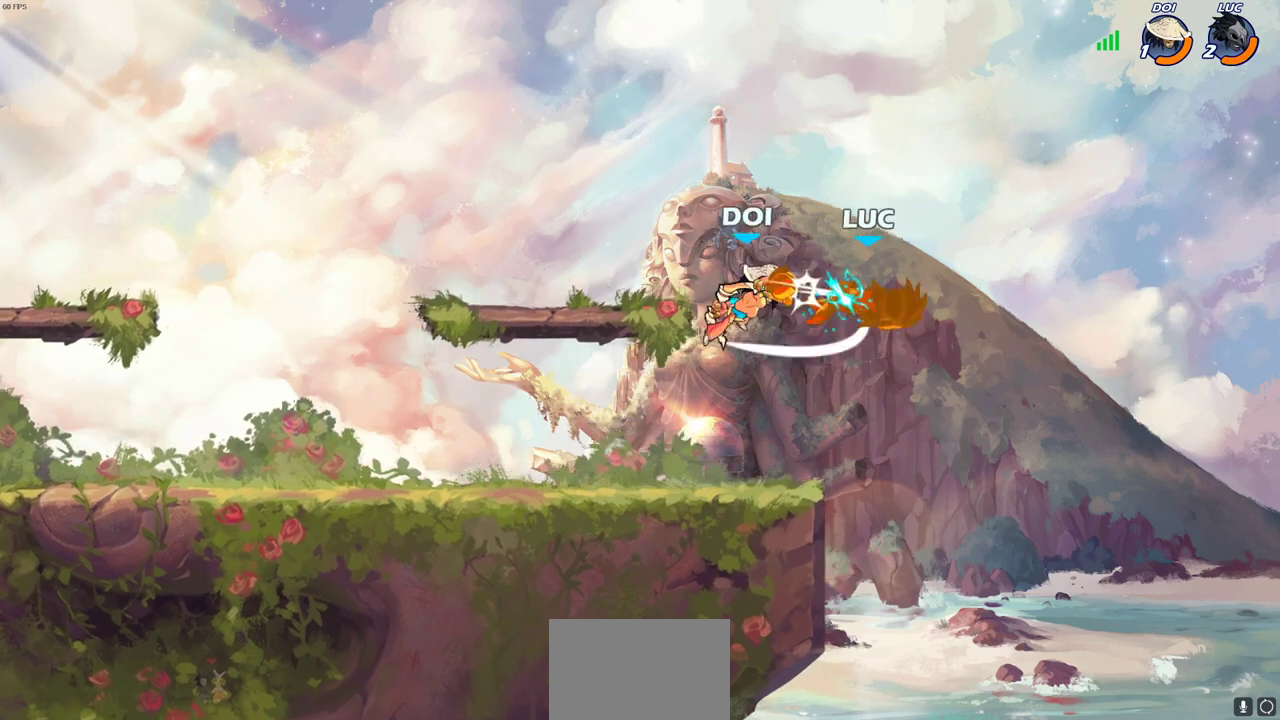
{"dt_ms": 300, "buttons": [], "left_stick": "center", "right_stick": "center", "events": [[17, "CROSS", "up"], [167, "R2", "up"], [183, "left_stick", "center"]]}
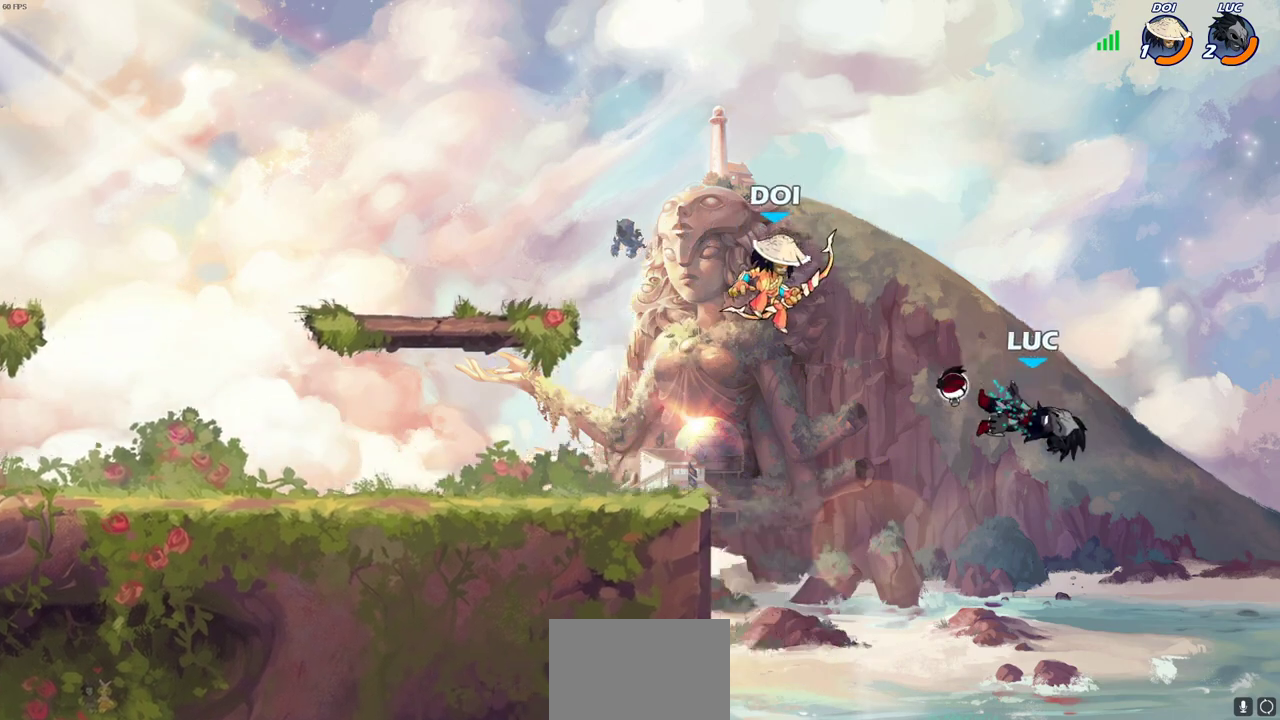
{"dt_ms": 700, "buttons": [], "left_stick": "down-left", "right_stick": "center", "events": [[150, "CIRCLE", "down"], [250, "CIRCLE", "up"], [467, "left_stick", "left"], [700, "left_stick", "down-left"]]}
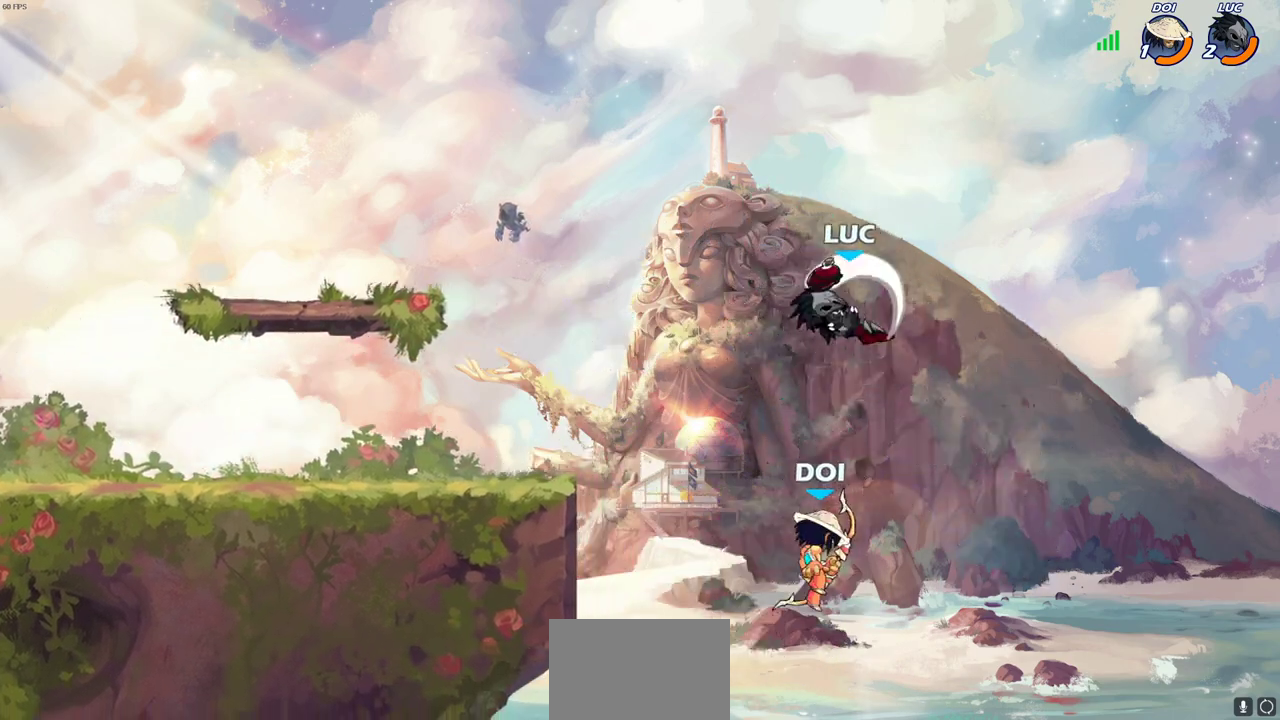
{"dt_ms": 300, "buttons": [], "left_stick": "right", "right_stick": "center", "events": [[150, "left_stick", "right"]]}
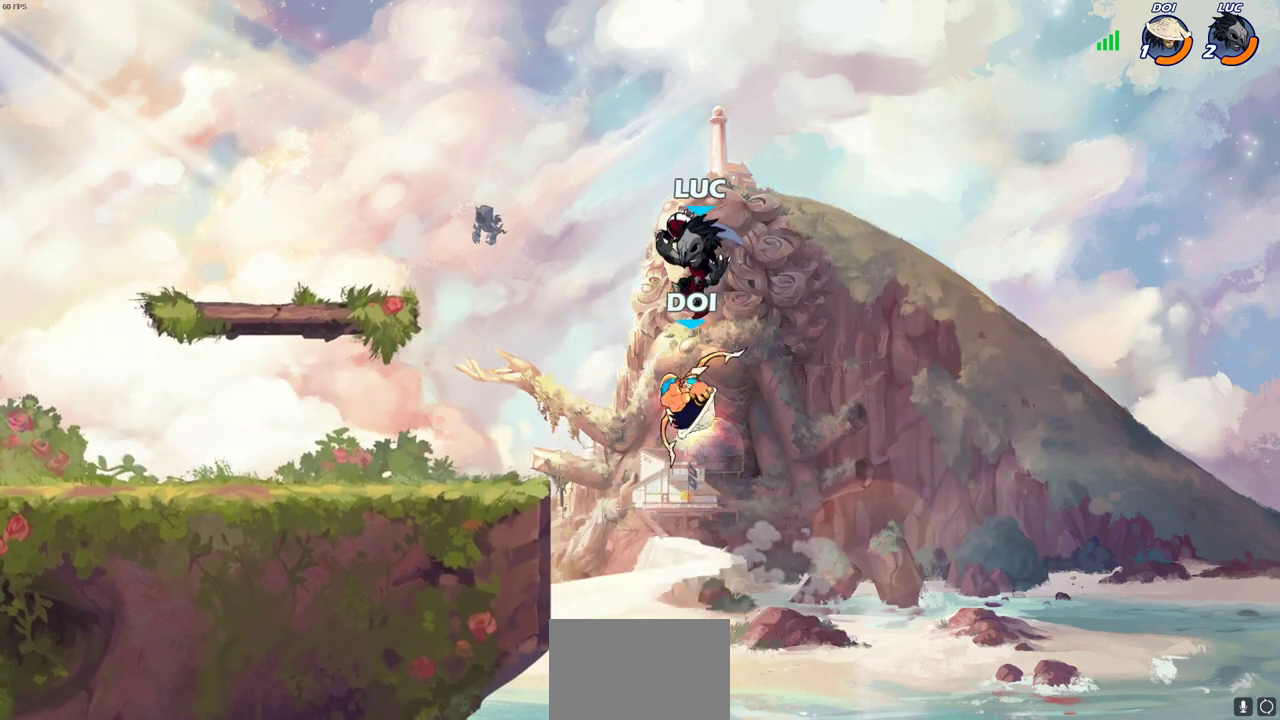
{"dt_ms": 700, "buttons": [], "left_stick": "left", "right_stick": "center", "events": [[133, "left_stick", "up-left"], [183, "left_stick", "left"]]}
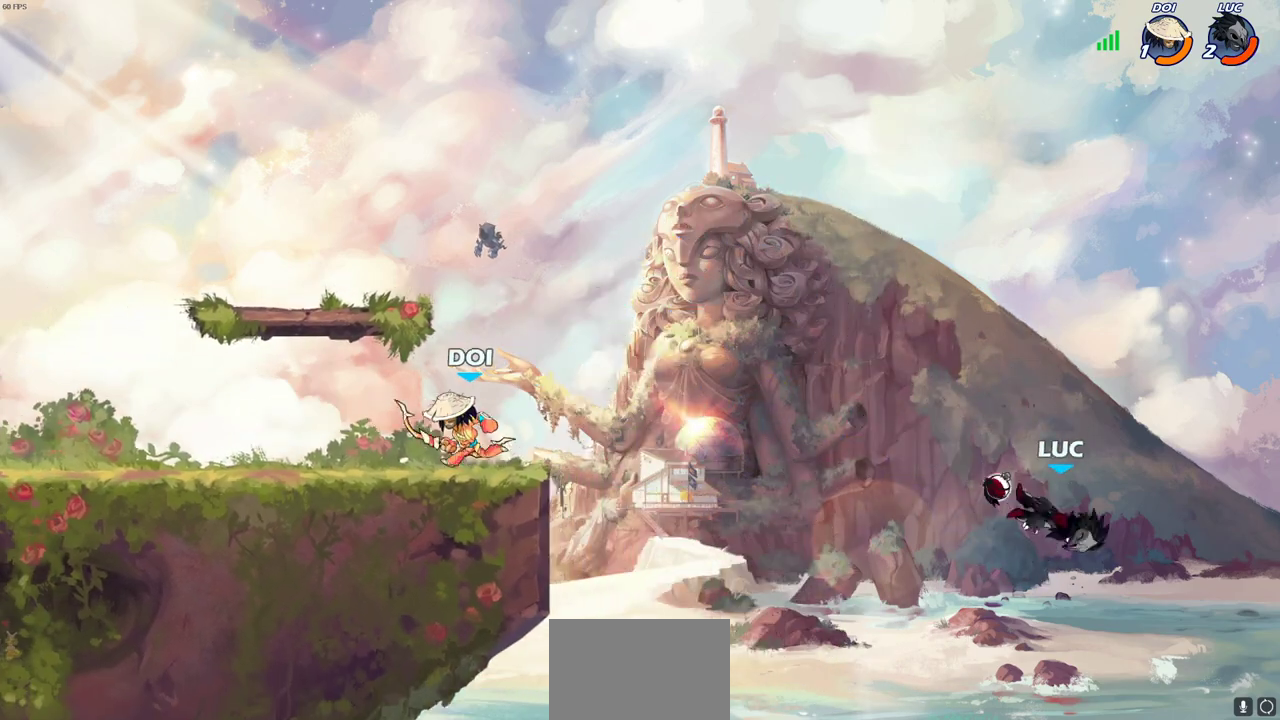
{"dt_ms": 500, "buttons": ["CROSS"], "left_stick": "left", "right_stick": "center", "events": [[133, "CROSS", "down"], [383, "CROSS", "up"], [467, "CROSS", "down"]]}
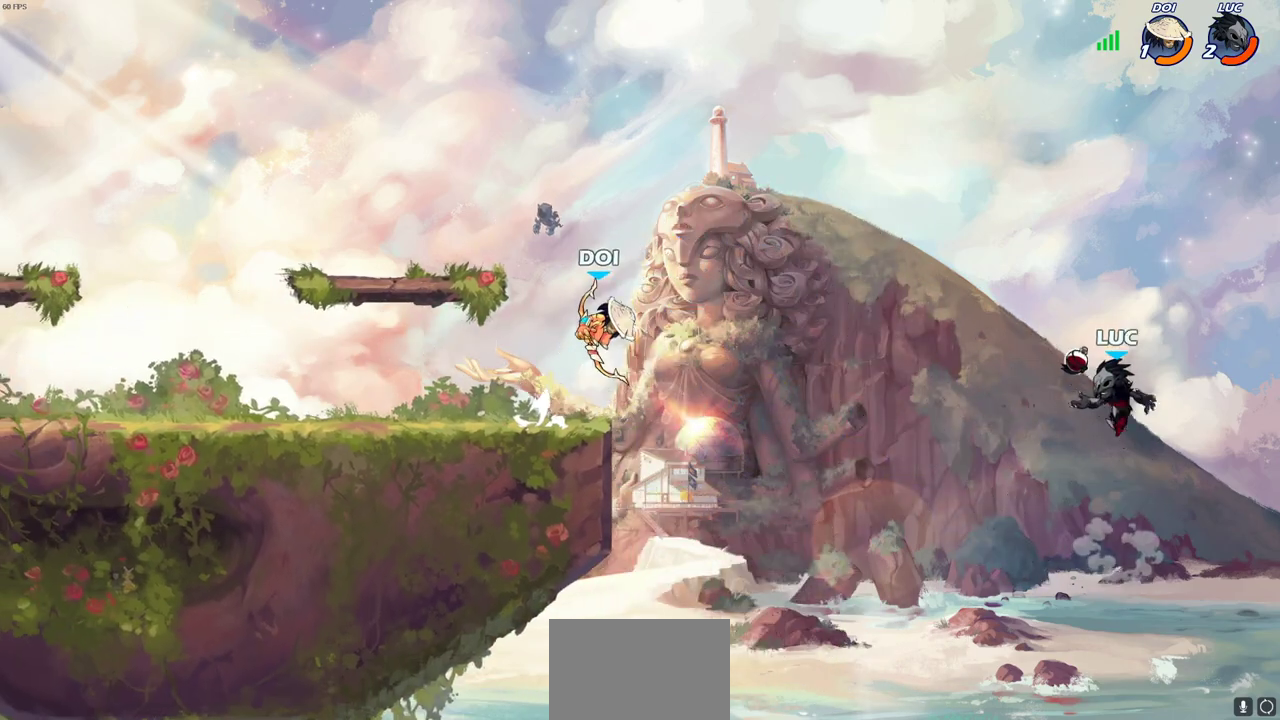
{"dt_ms": 300, "buttons": ["CROSS"], "left_stick": "left", "right_stick": "center", "events": [[150, "left_stick", "up-left"], [200, "left_stick", "left"]]}
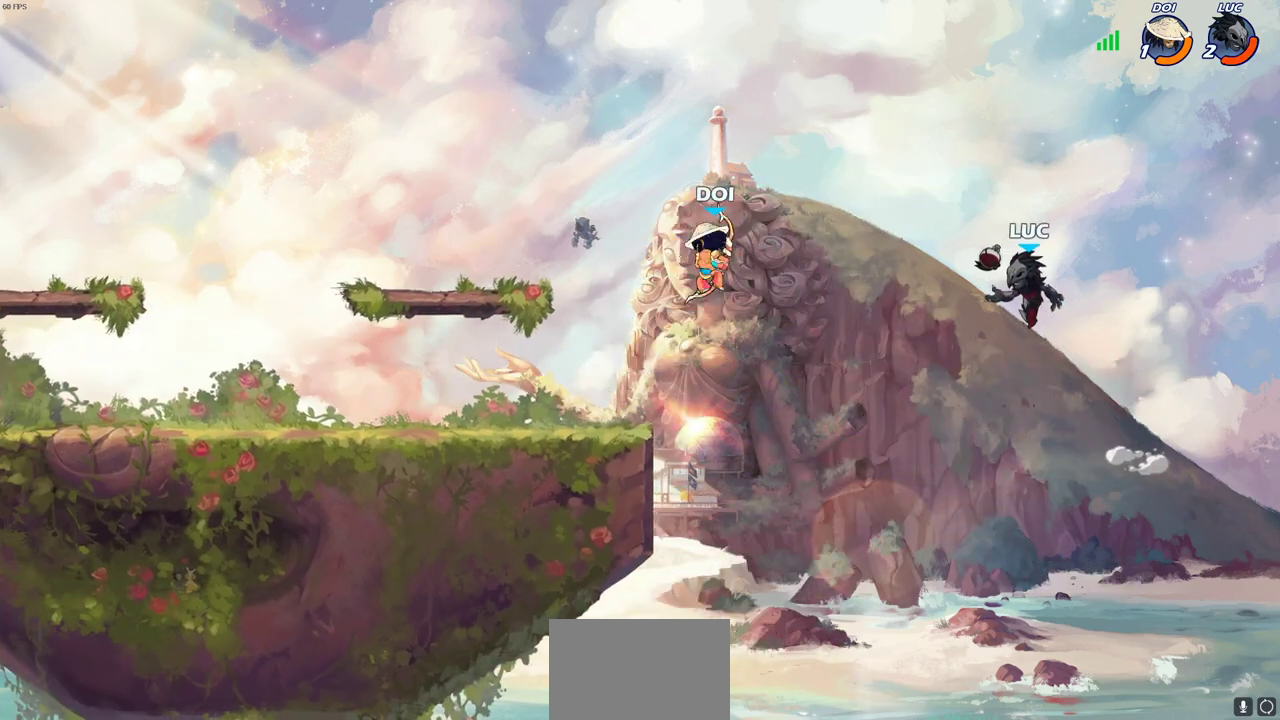
{"dt_ms": 700, "buttons": ["R2"], "left_stick": "left", "right_stick": "center", "events": [[17, "CROSS", "up"], [50, "left_stick", "up-left"], [267, "left_stick", "down-left"], [450, "left_stick", "left"], [683, "R2", "down"]]}
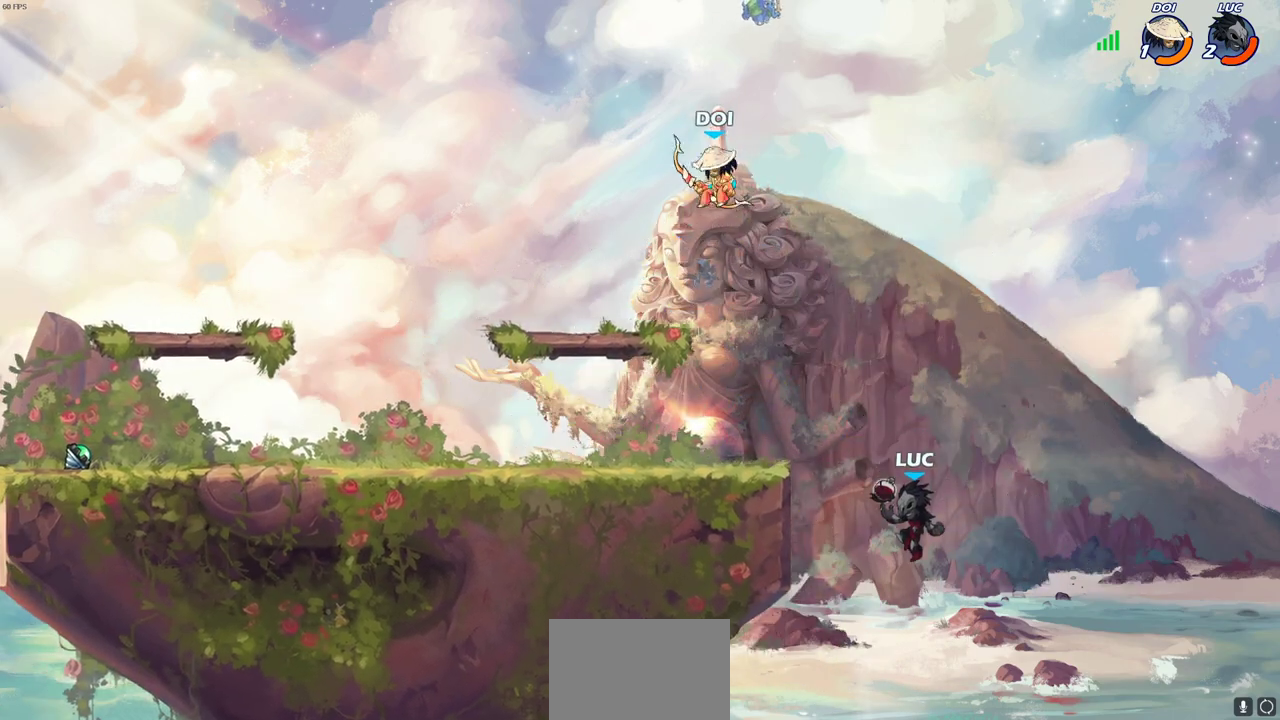
{"dt_ms": 500, "buttons": [], "left_stick": "left", "right_stick": "center", "events": [[200, "R2", "up"], [233, "left_stick", "right"], [333, "left_stick", "left"]]}
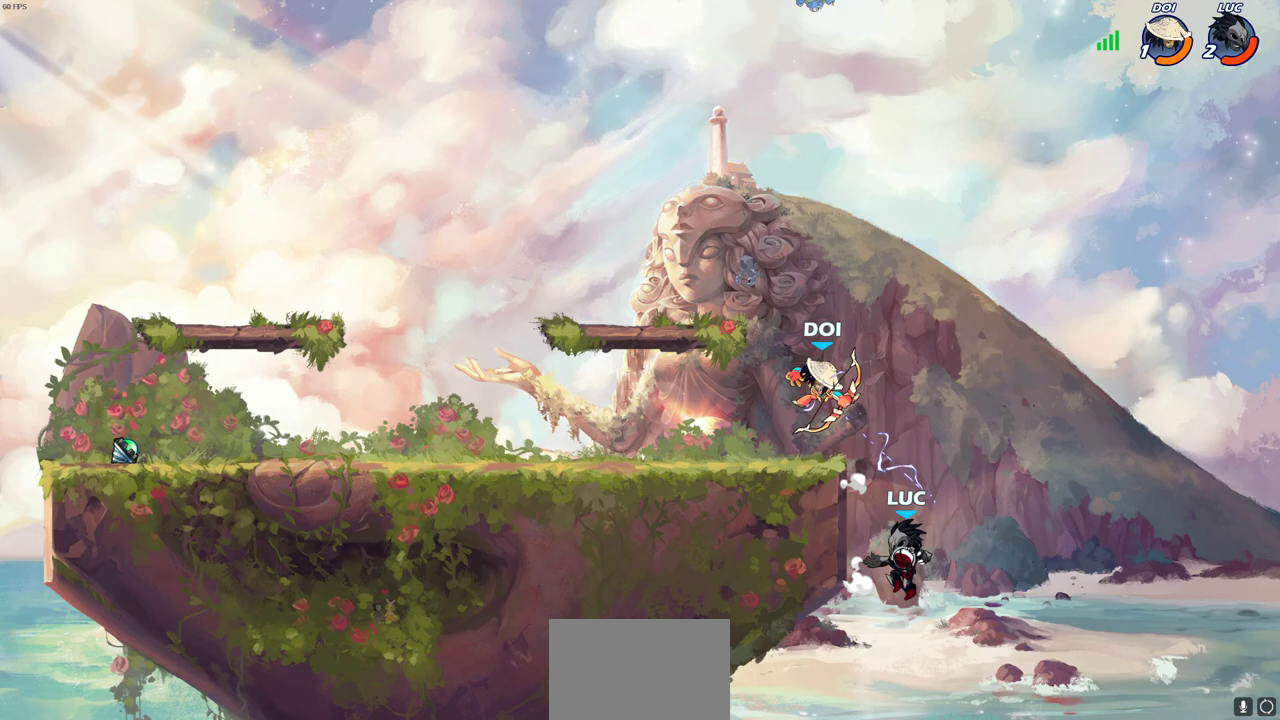
{"dt_ms": 300, "buttons": [], "left_stick": "left", "right_stick": "center", "events": [[50, "CROSS", "down"], [83, "CIRCLE", "down"], [100, "CROSS", "up"], [183, "CIRCLE", "up"]]}
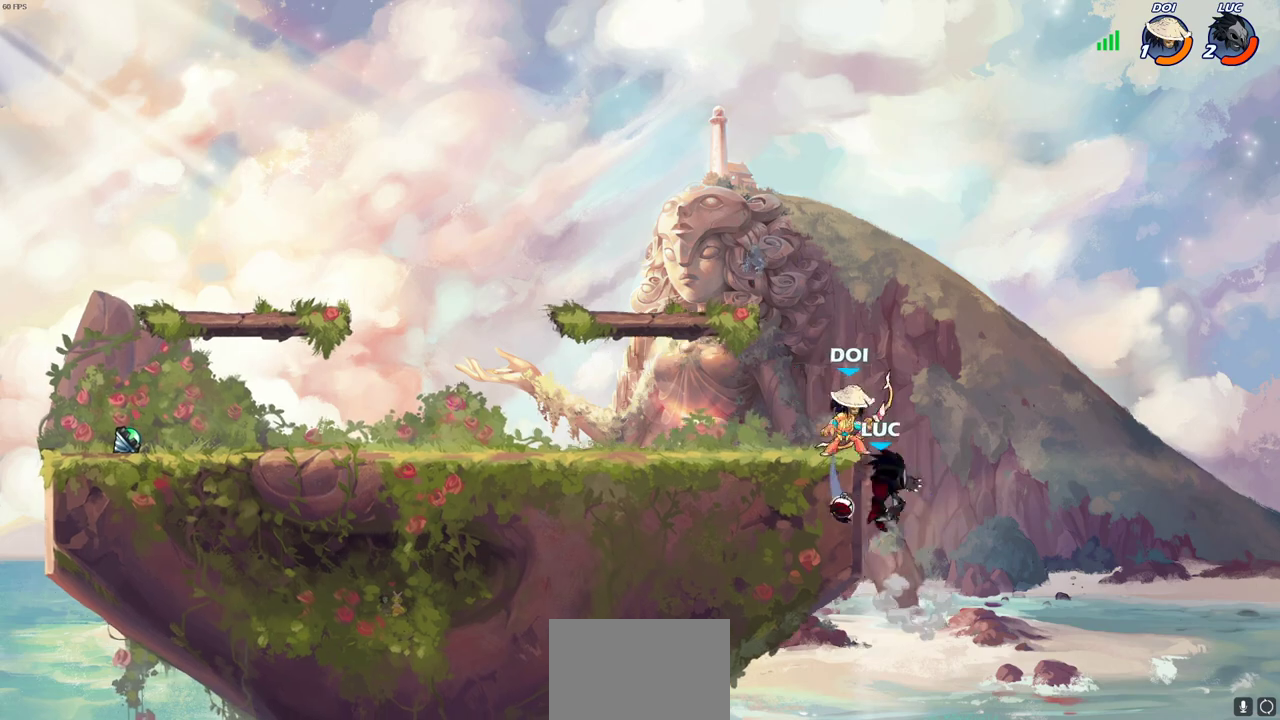
{"dt_ms": 800, "buttons": [], "left_stick": "down-left", "right_stick": "center", "events": [[717, "left_stick", "down-left"]]}